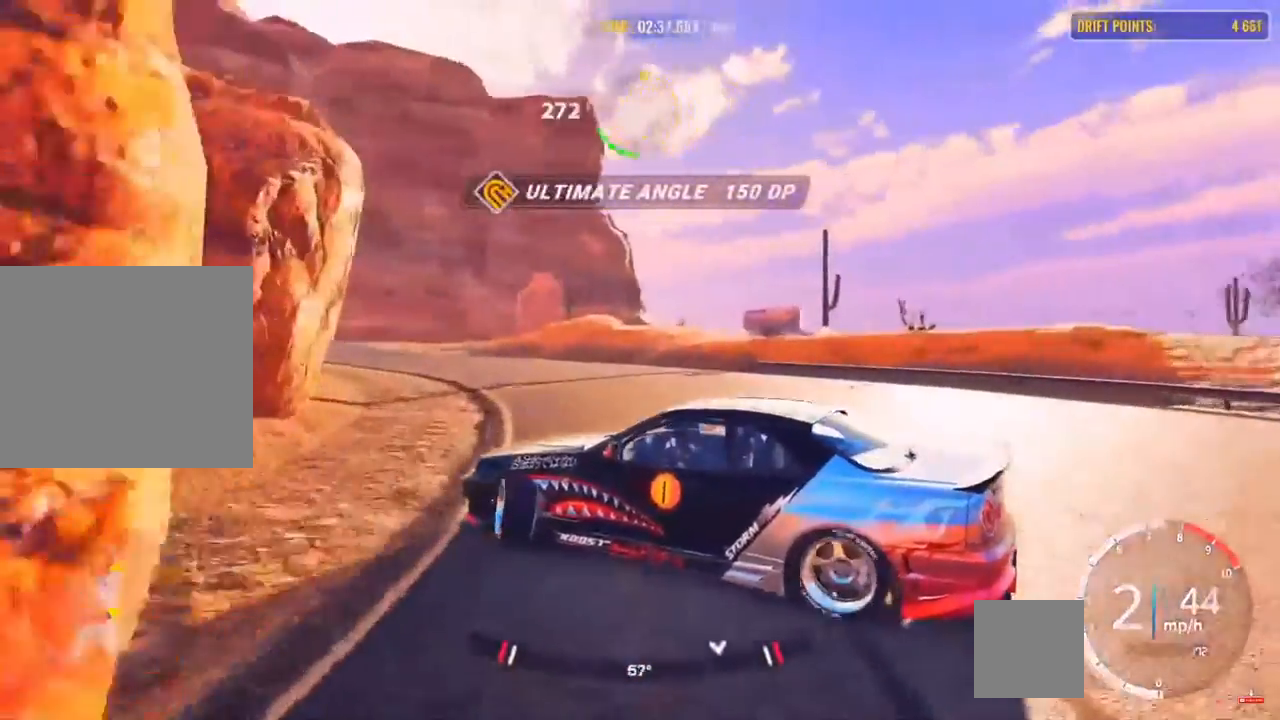
Gameplay with a controller (PlayStation layout); each line is a JSON object with the inputs held at the frame after it. "events" lists button and stick changes between this image and that frame as [ms after this image, input, new state], when the widget could be followed in between.
{"buttons": ["R2"], "left_stick": "up-left", "right_stick": "center", "events": [[200, "R2", "up"], [350, "R2", "down"]]}
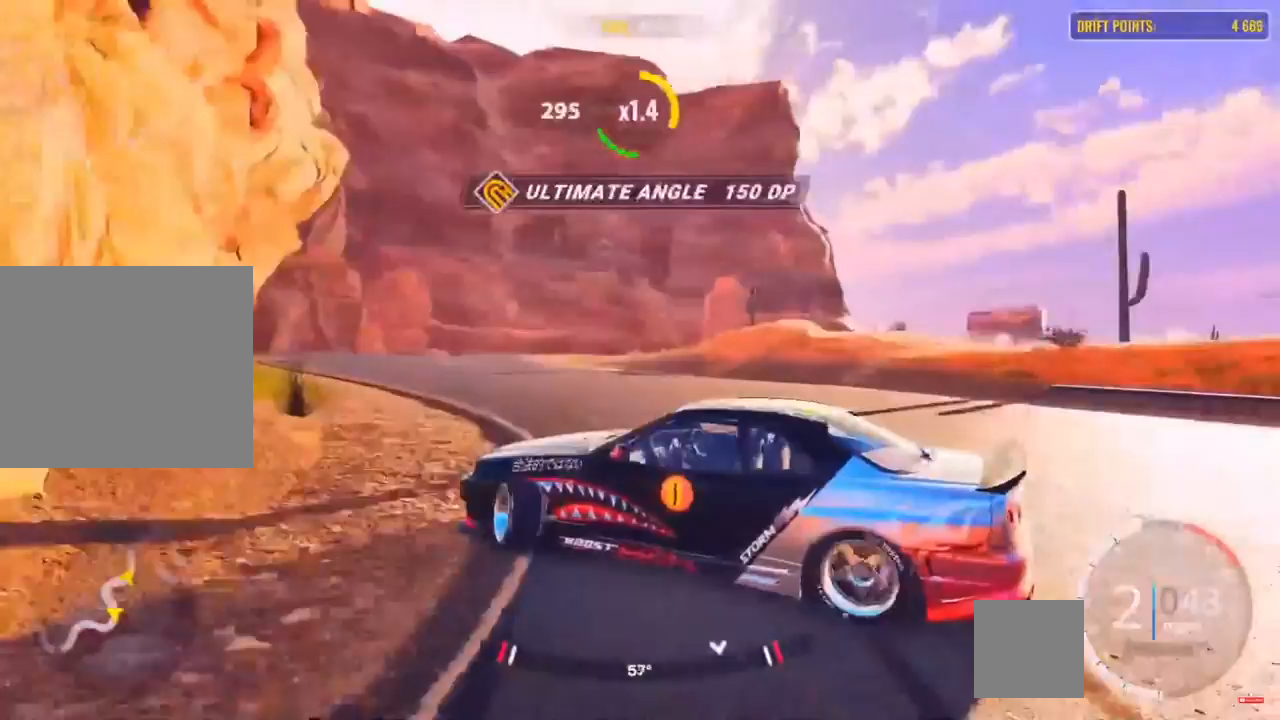
{"buttons": ["R2"], "left_stick": "up-left", "right_stick": "center", "events": [[67, "R2", "up"], [83, "R2", "down"], [217, "R2", "up"], [283, "R2", "down"]]}
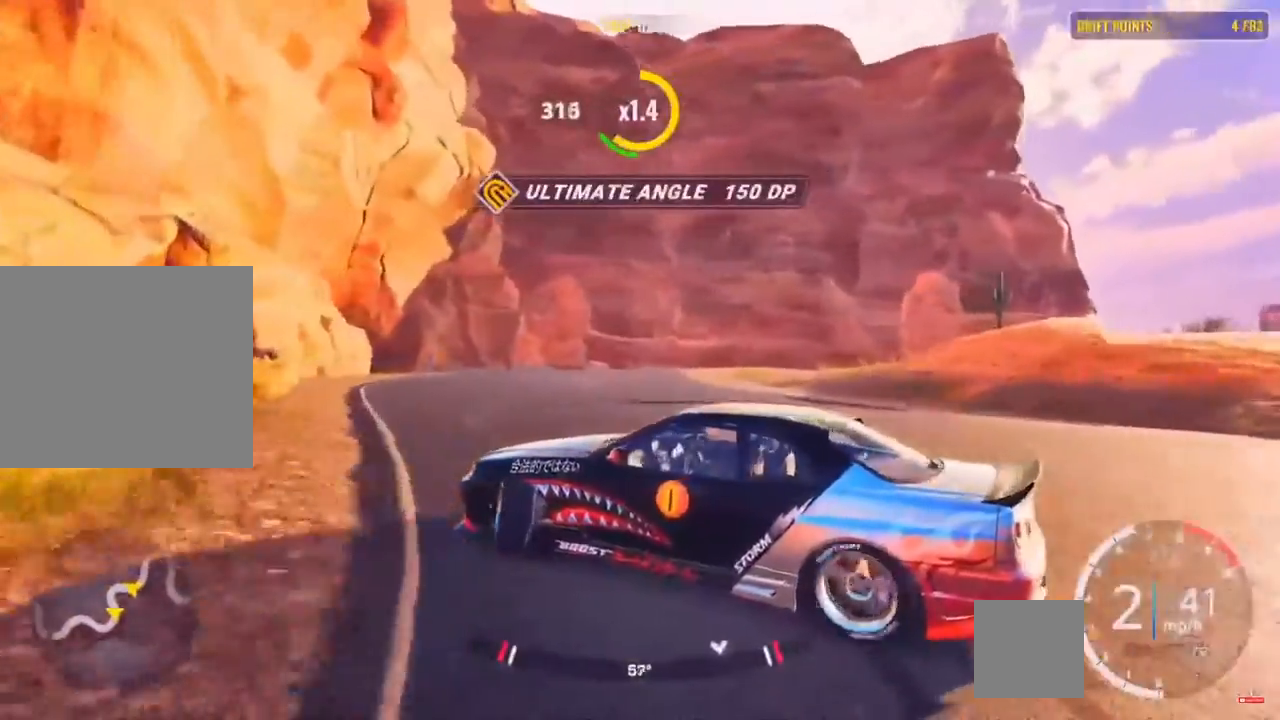
{"buttons": [], "left_stick": "up-right", "right_stick": "center", "events": [[267, "left_stick", "up-right"], [350, "R2", "up"]]}
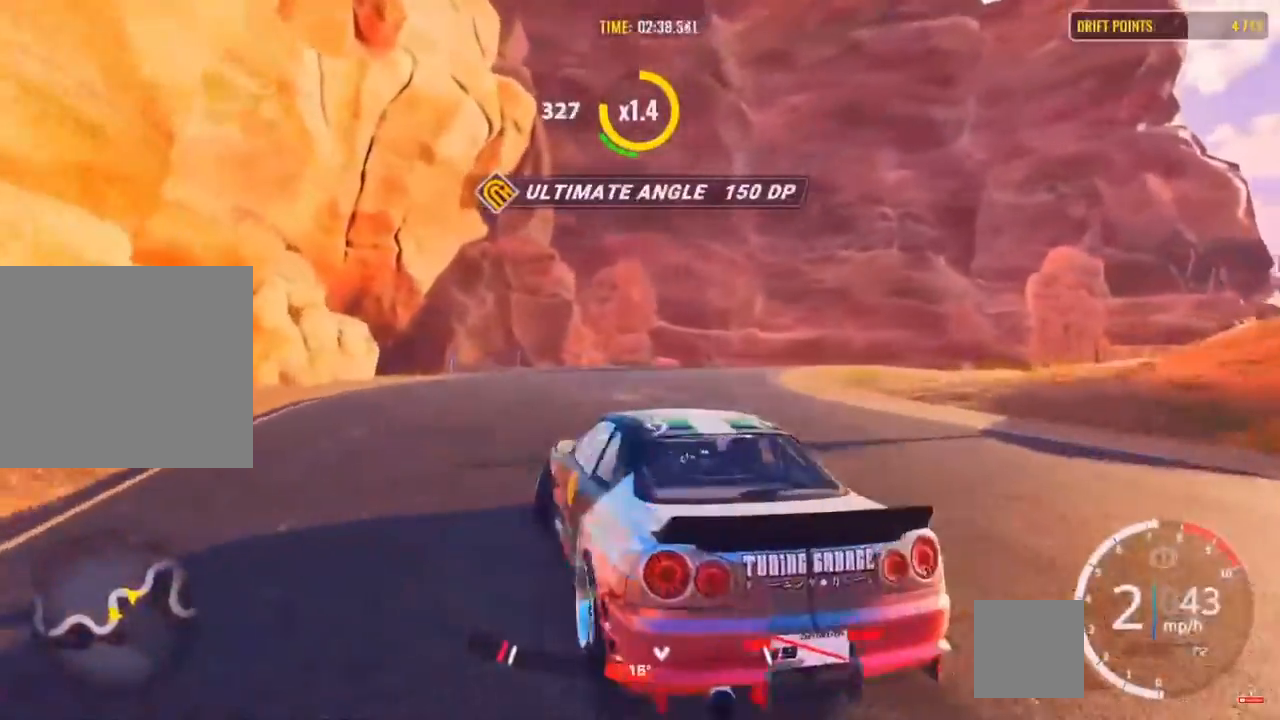
{"buttons": ["R2"], "left_stick": "right", "right_stick": "center", "events": [[50, "R2", "down"], [50, "left_stick", "right"], [217, "R2", "up"], [317, "R2", "down"]]}
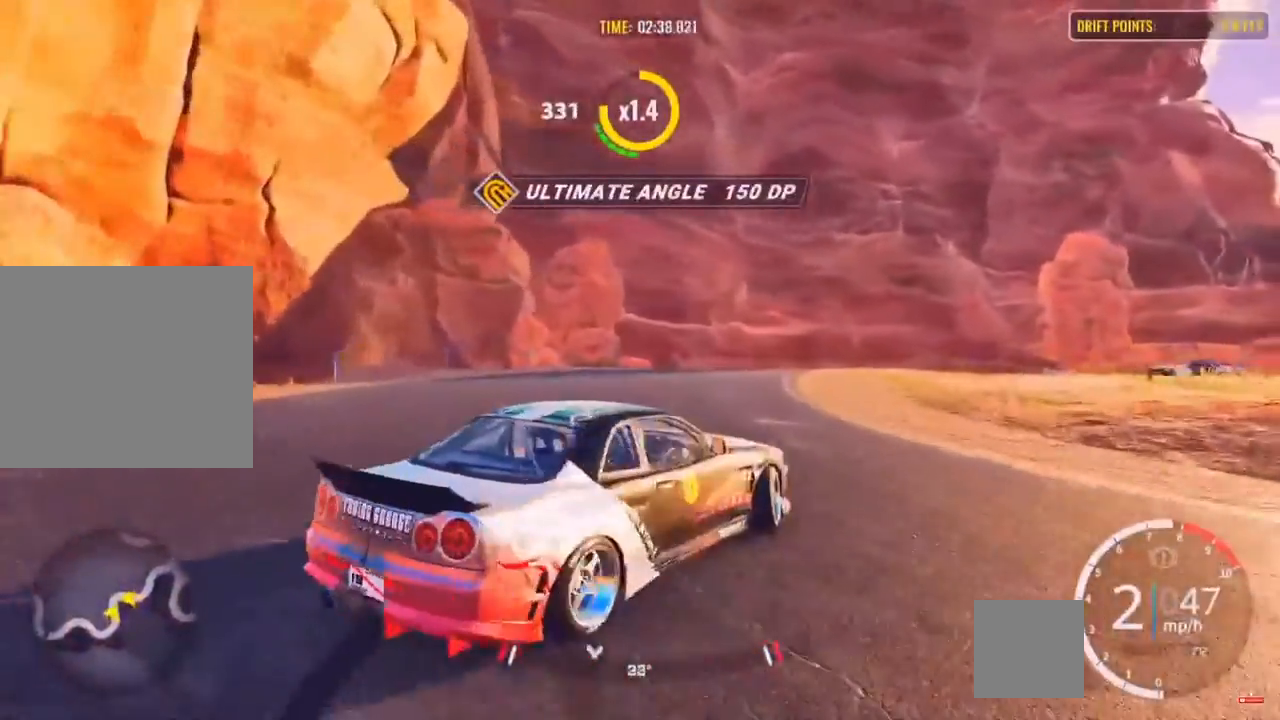
{"buttons": ["L2", "R2"], "left_stick": "up-right", "right_stick": "center", "events": [[17, "left_stick", "up"], [200, "L2", "down"], [267, "L2", "up"], [383, "L2", "down"], [383, "left_stick", "up-right"]]}
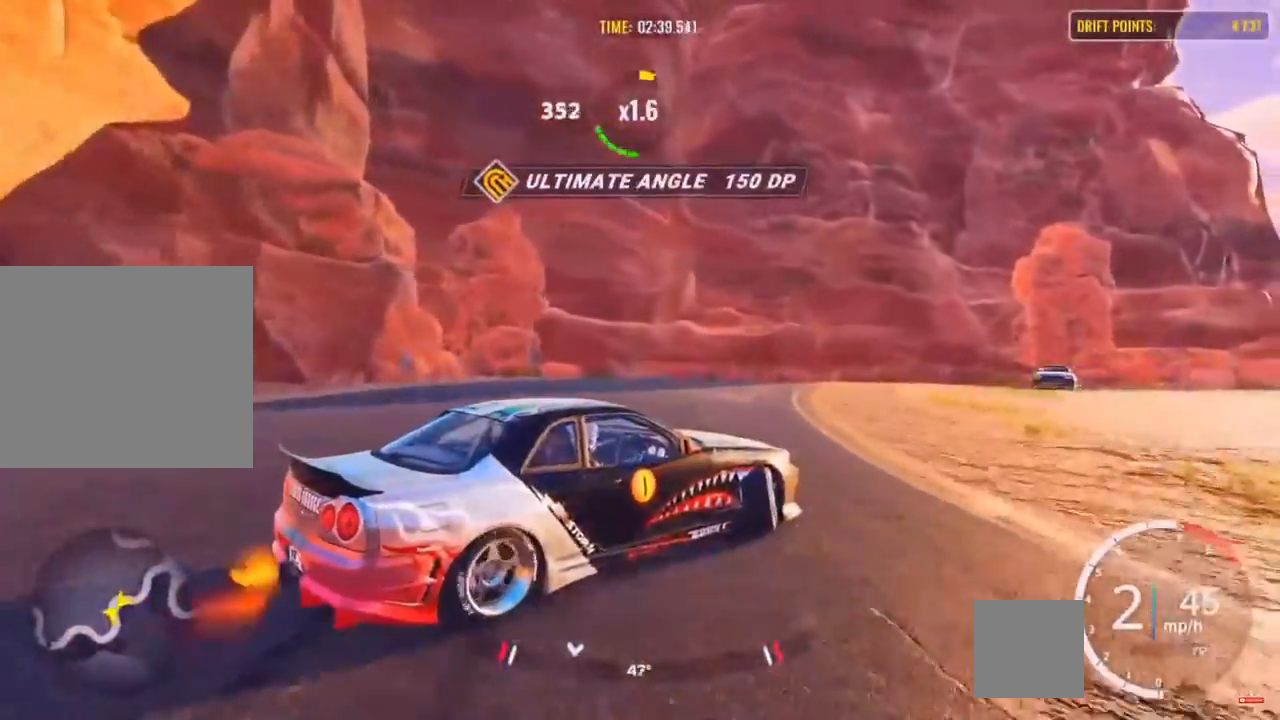
{"buttons": ["R2"], "left_stick": "up-right", "right_stick": "center", "events": [[17, "R2", "up"], [67, "L2", "up"], [67, "R2", "down"], [317, "R2", "up"], [417, "R2", "down"]]}
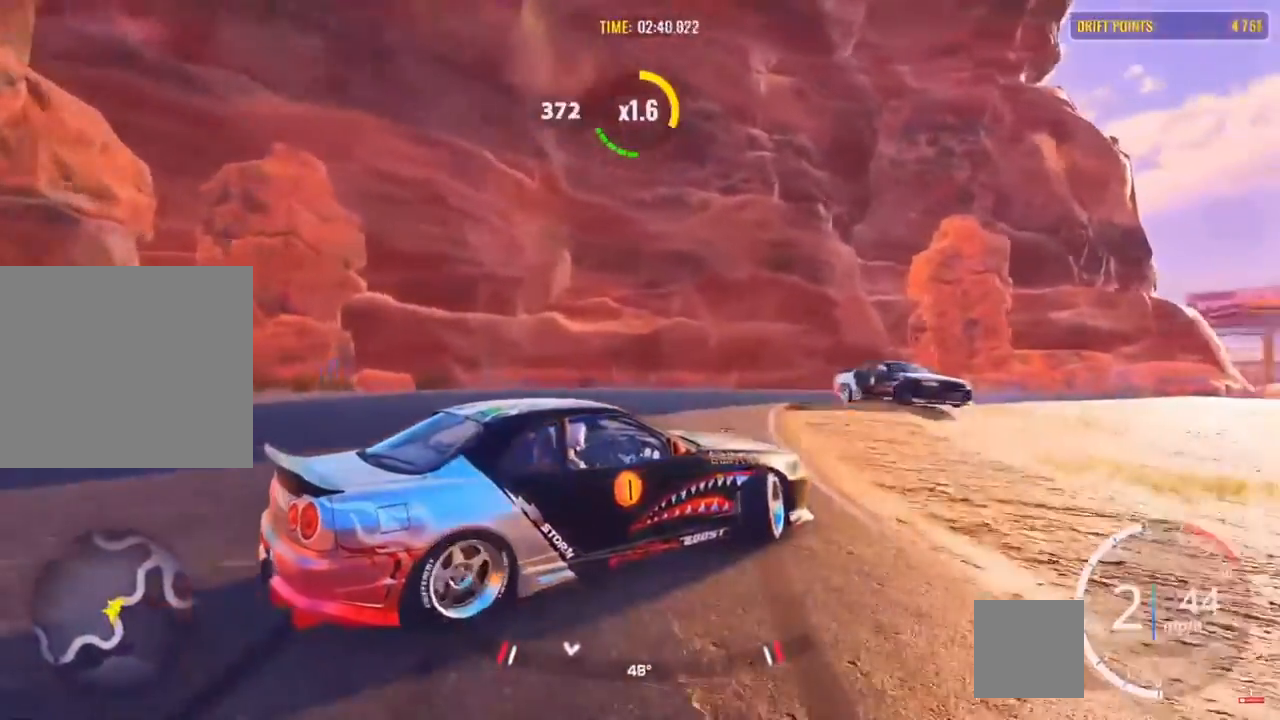
{"buttons": ["R2"], "left_stick": "up-right", "right_stick": "center", "events": [[17, "R2", "up"], [267, "R2", "down"]]}
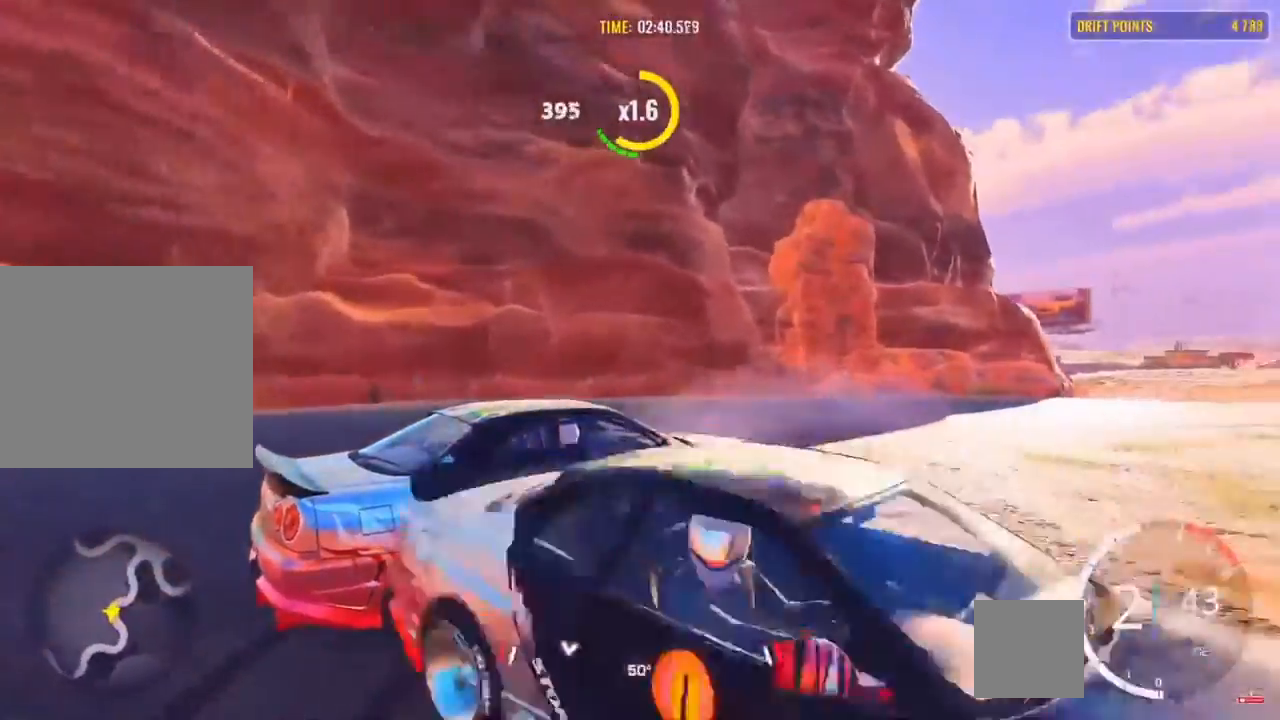
{"buttons": ["R2"], "left_stick": "up-right", "right_stick": "down", "events": [[50, "R2", "up"], [250, "right_stick", "down"], [317, "R2", "down"]]}
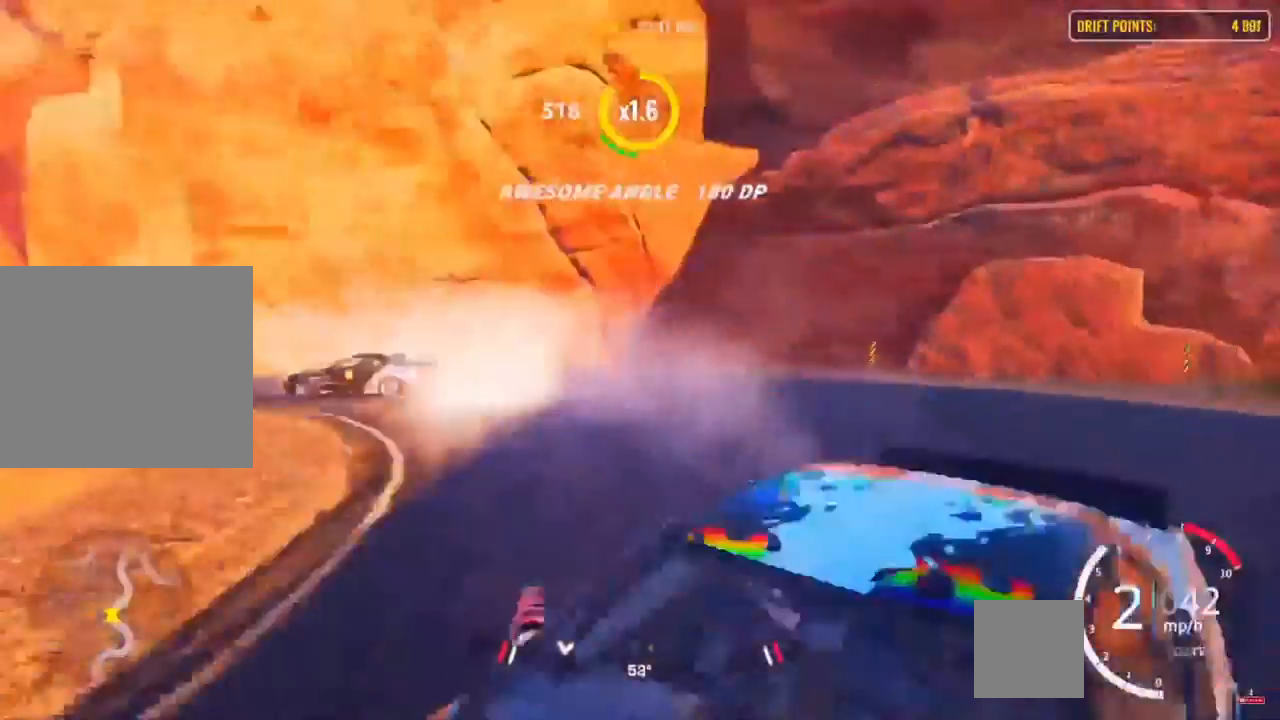
{"buttons": [], "left_stick": "up-right", "right_stick": "down", "events": [[317, "R2", "up"], [433, "R2", "down"], [467, "R2", "up"]]}
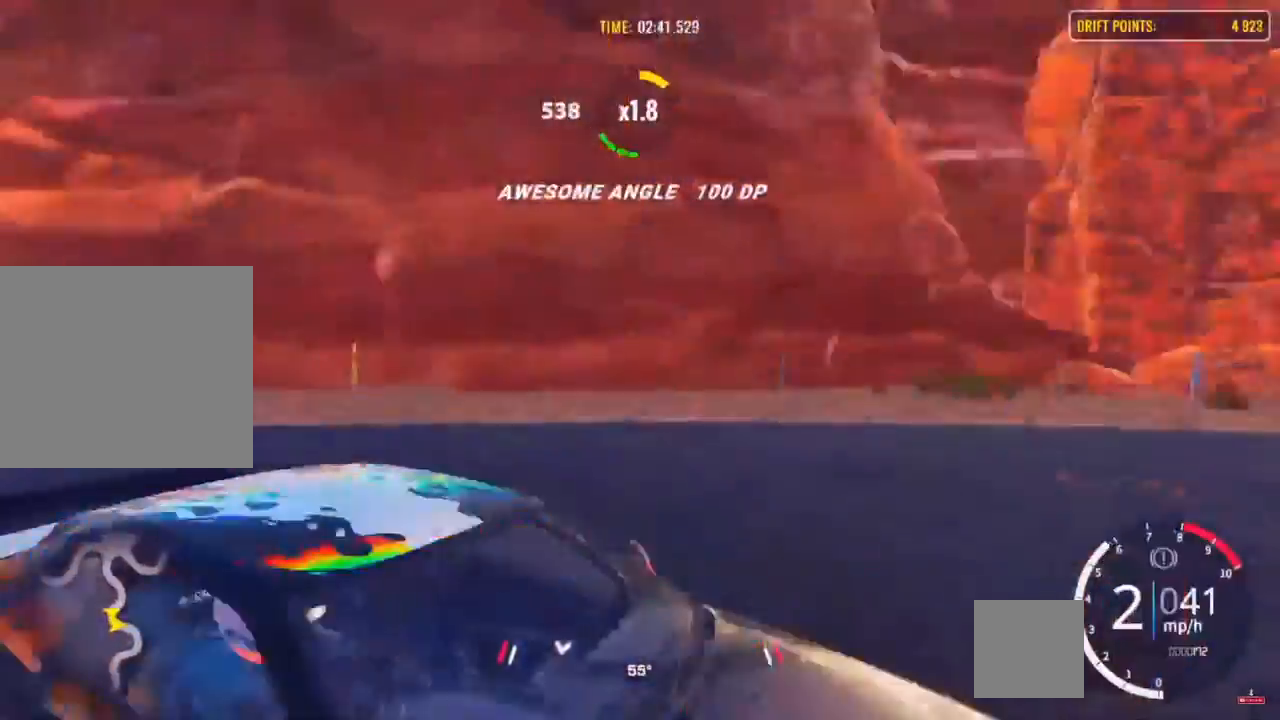
{"buttons": ["R2"], "left_stick": "up", "right_stick": "center", "events": [[50, "R2", "down"], [50, "right_stick", "center"], [83, "R2", "up"], [200, "R2", "down"], [317, "R2", "up"], [400, "R2", "down"], [450, "left_stick", "up"]]}
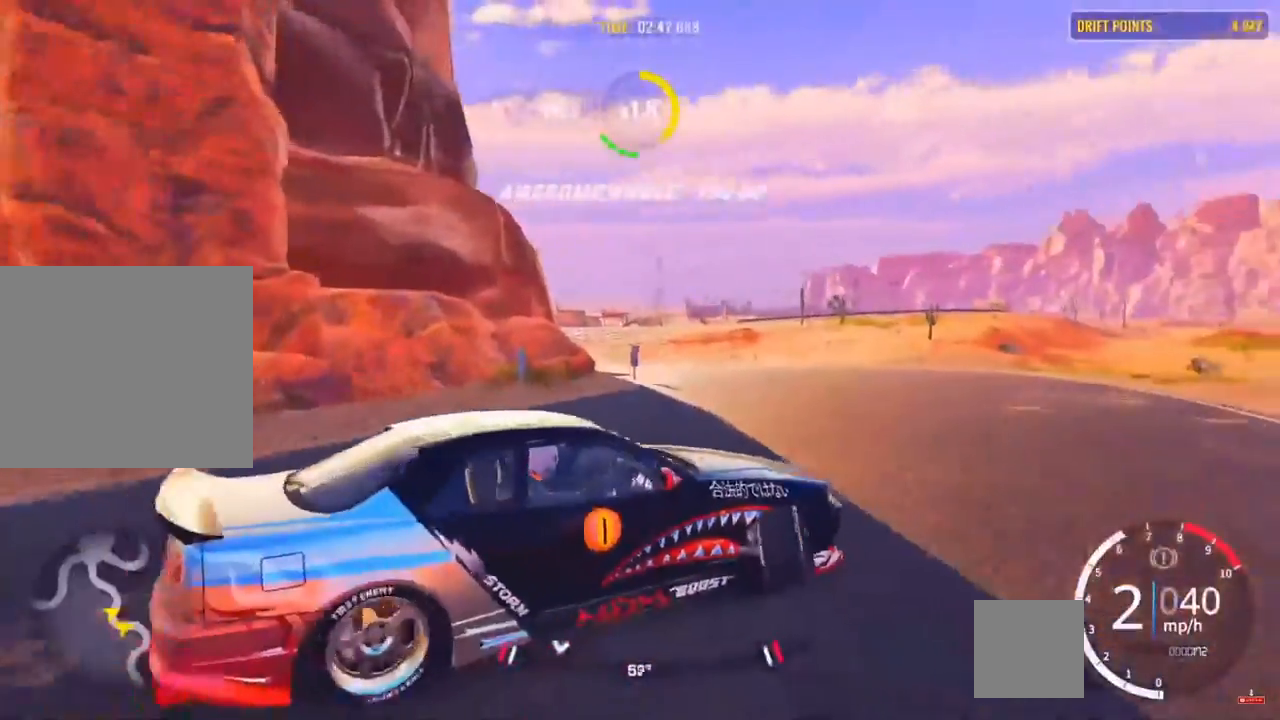
{"buttons": [], "left_stick": "up-left", "right_stick": "center", "events": [[150, "R2", "up"], [233, "R2", "down"], [383, "R2", "up"], [400, "left_stick", "up-left"]]}
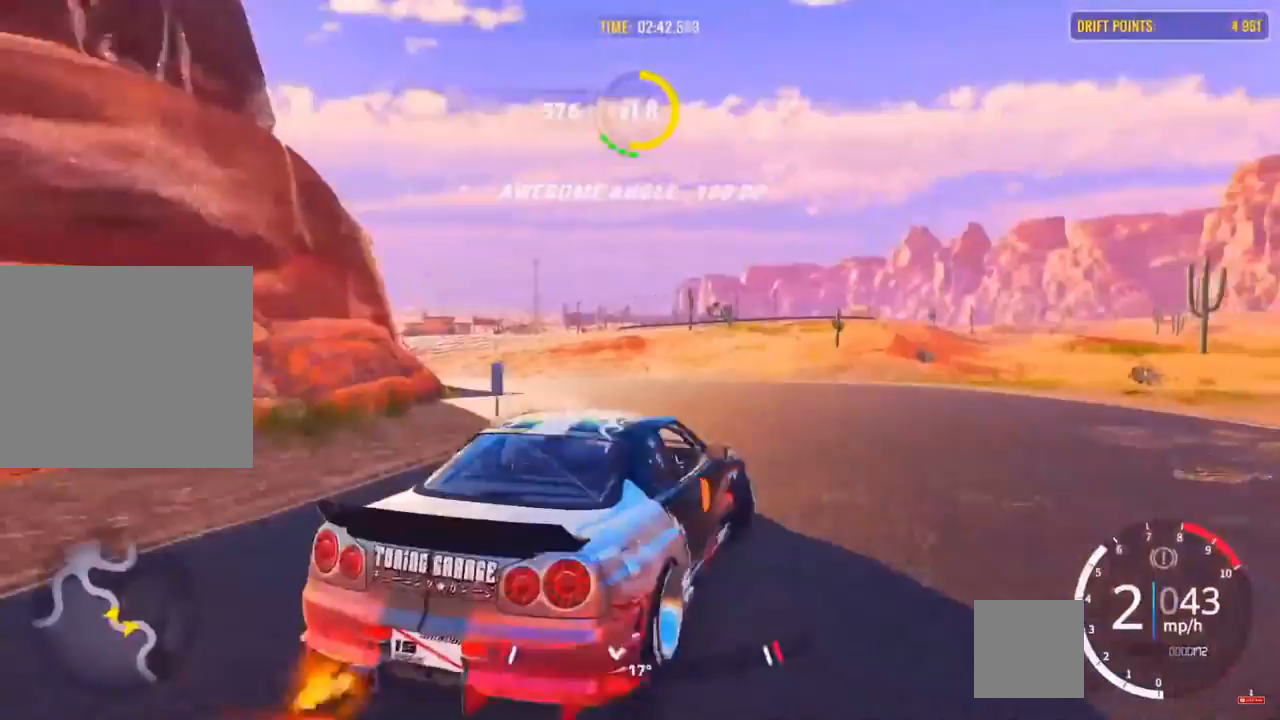
{"buttons": [], "left_stick": "left", "right_stick": "center", "events": [[50, "R2", "down"], [117, "left_stick", "left"], [183, "R2", "up"]]}
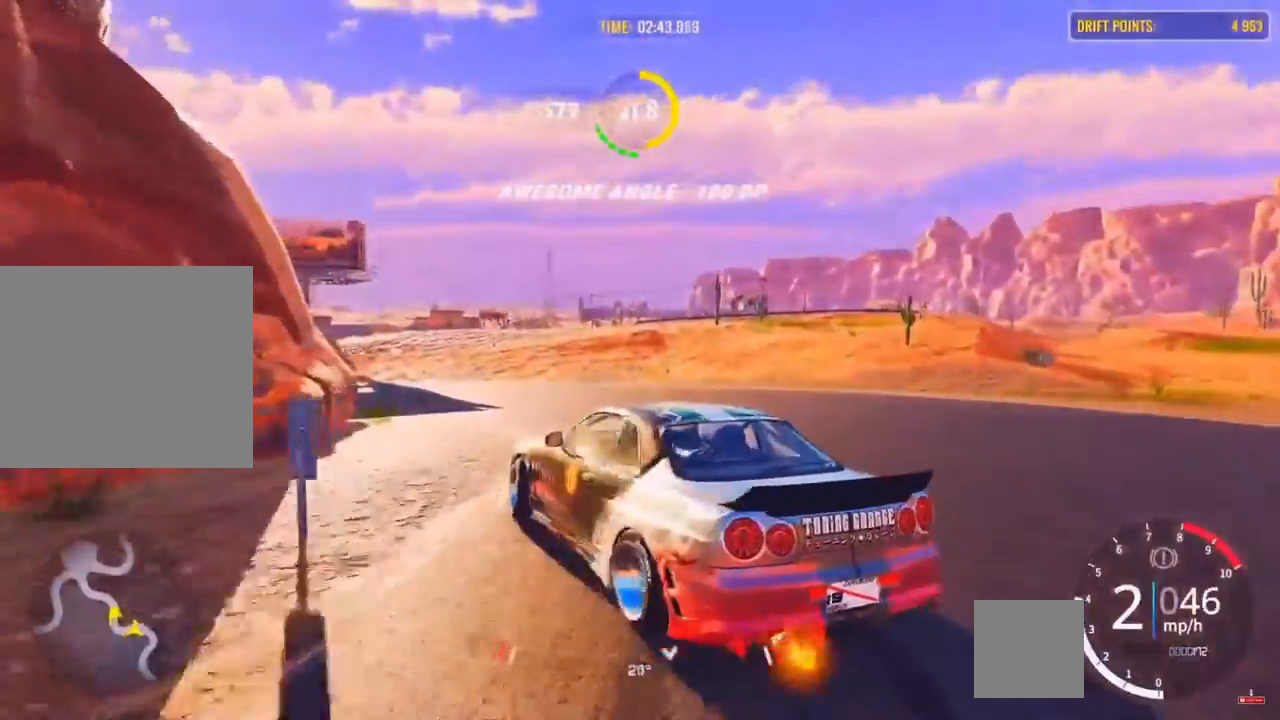
{"buttons": ["R2"], "left_stick": "up-left", "right_stick": "center", "events": [[167, "R2", "down"], [200, "left_stick", "up-left"], [317, "R2", "up"], [400, "R2", "down"]]}
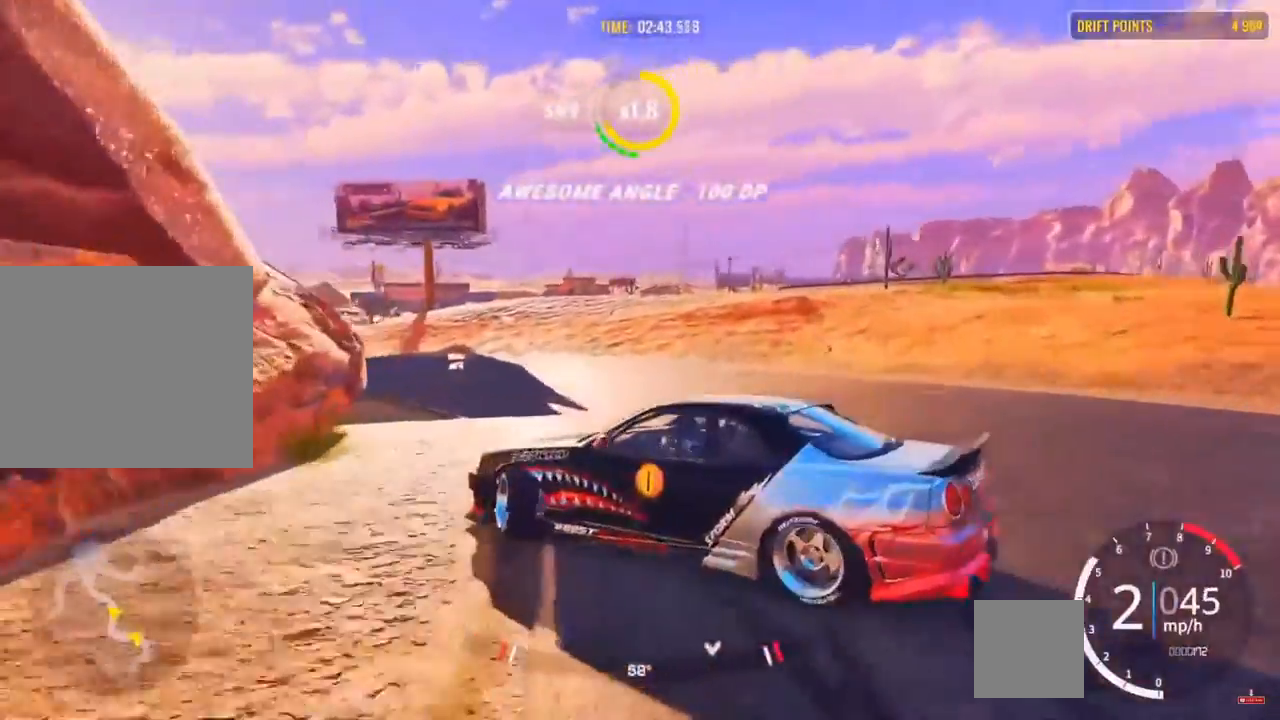
{"buttons": ["R2"], "left_stick": "up-left", "right_stick": "center", "events": [[67, "R2", "up"], [183, "R2", "down"], [383, "R2", "up"], [417, "R2", "down"]]}
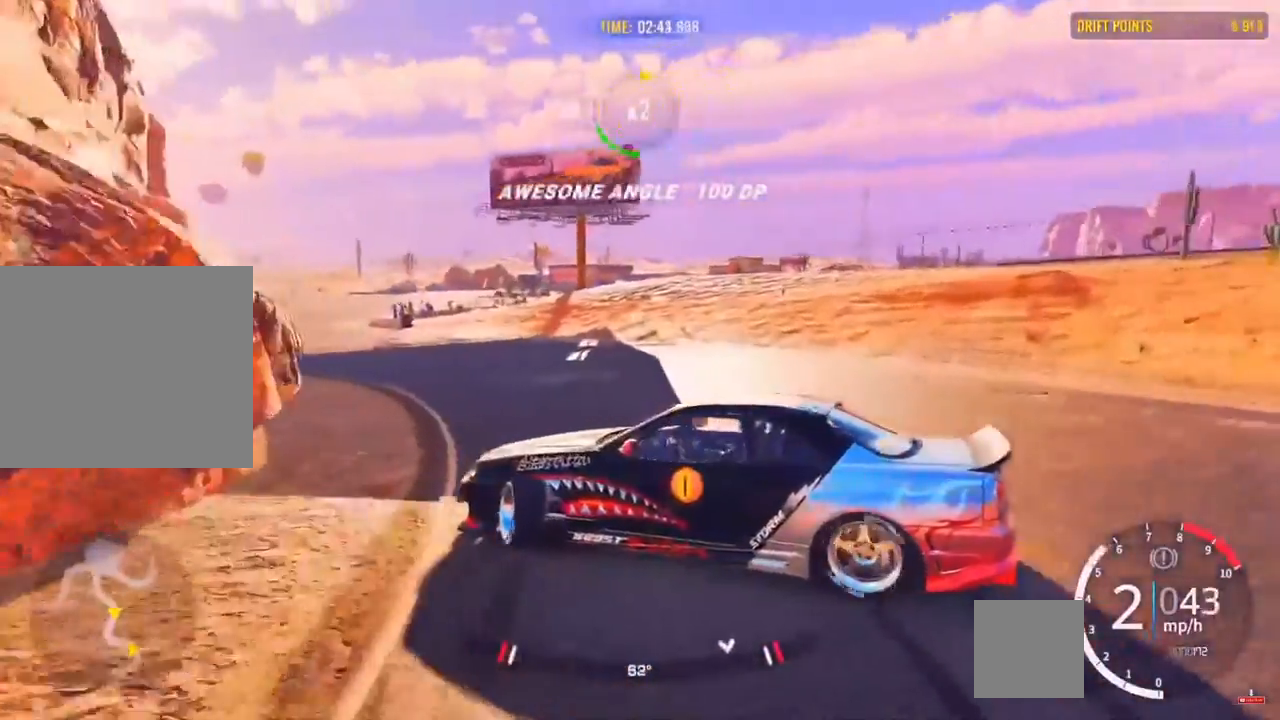
{"buttons": ["R2"], "left_stick": "up-left", "right_stick": "center", "events": [[83, "R2", "up"], [167, "R2", "down"]]}
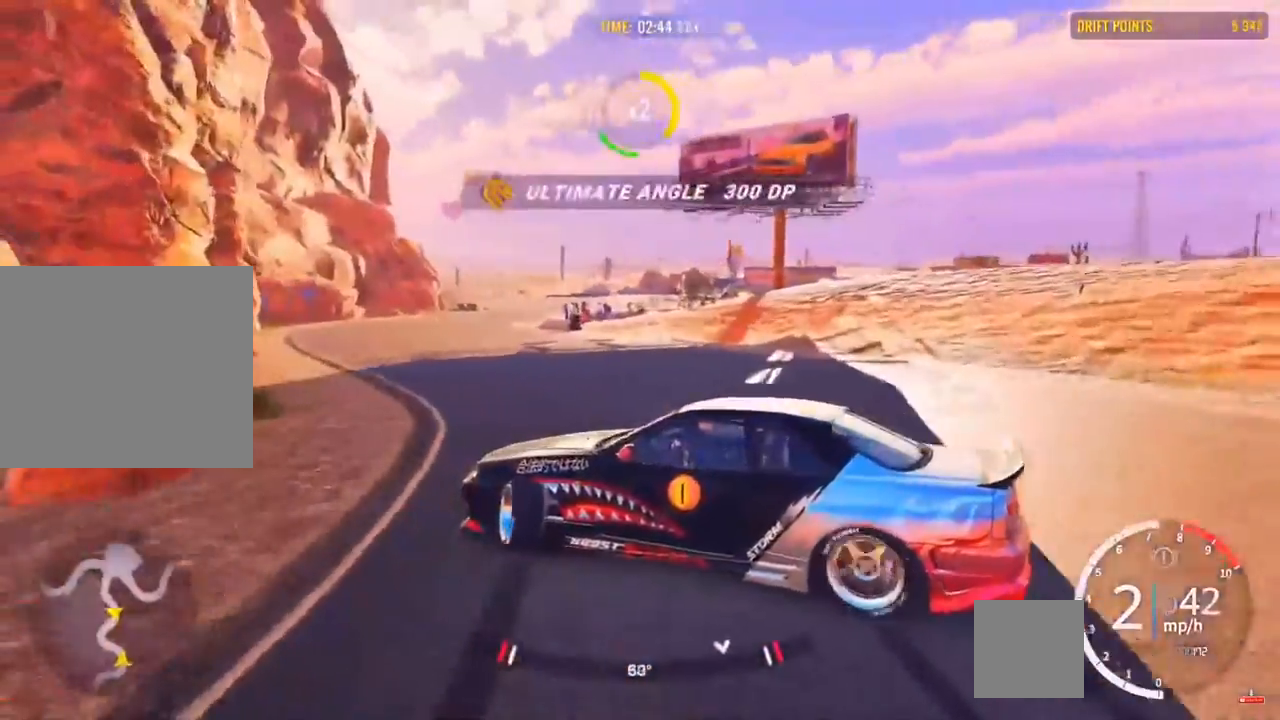
{"buttons": ["R2"], "left_stick": "up", "right_stick": "center", "events": [[233, "left_stick", "up"]]}
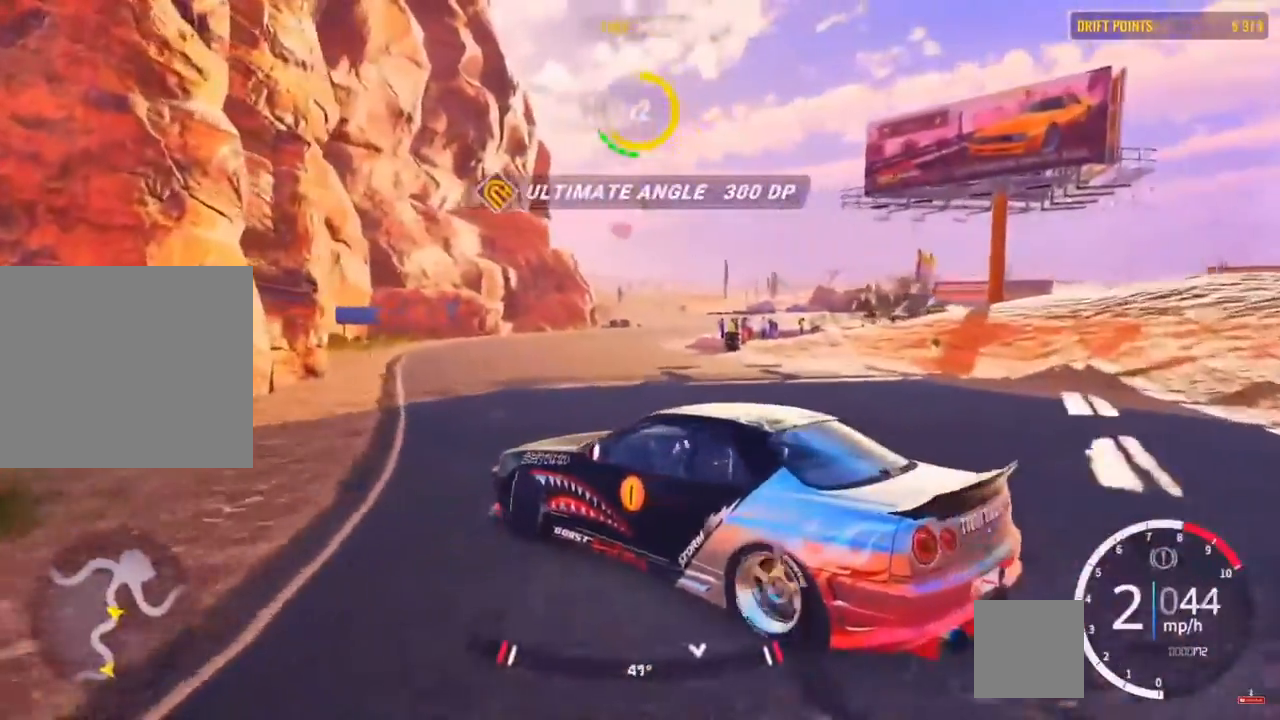
{"buttons": ["R2"], "left_stick": "up-right", "right_stick": "center", "events": [[150, "left_stick", "up-right"]]}
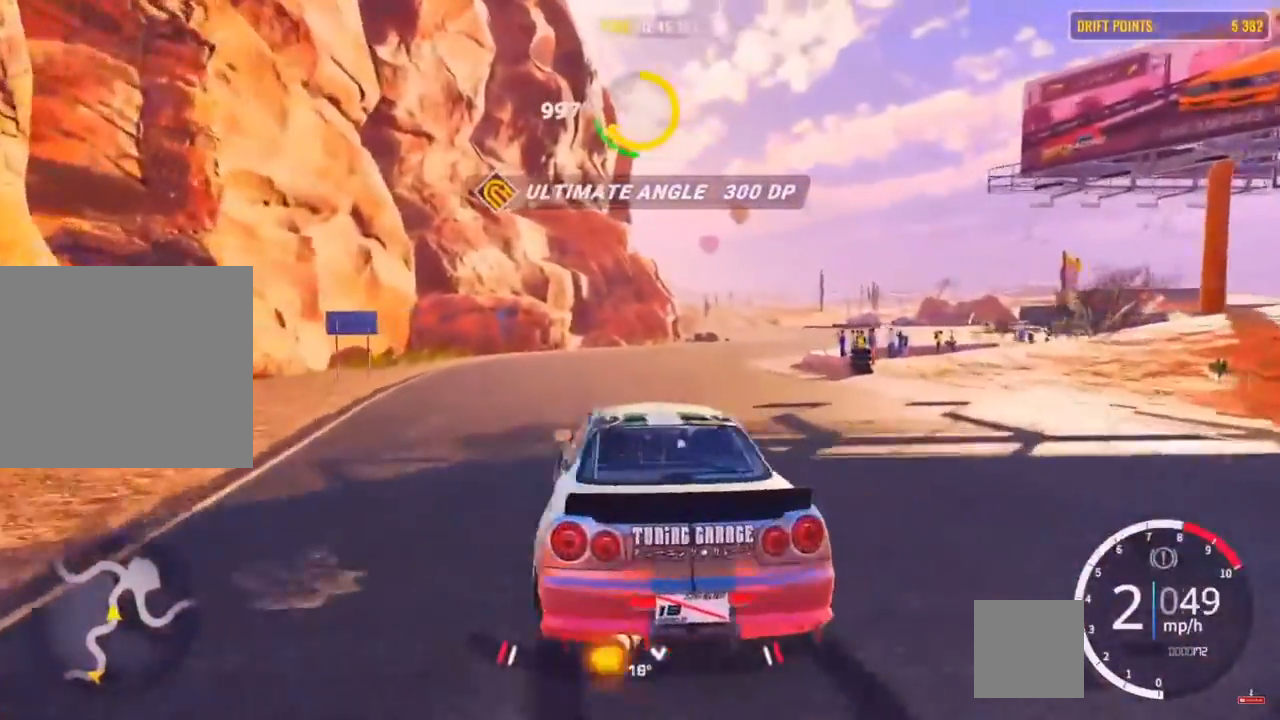
{"buttons": ["R2"], "left_stick": "right", "right_stick": "center", "events": [[17, "left_stick", "right"], [83, "R1", "down"], [83, "R2", "up"], [133, "left_stick", "up"], [217, "left_stick", "center"], [250, "R1", "up"], [250, "R2", "down"], [450, "left_stick", "right"]]}
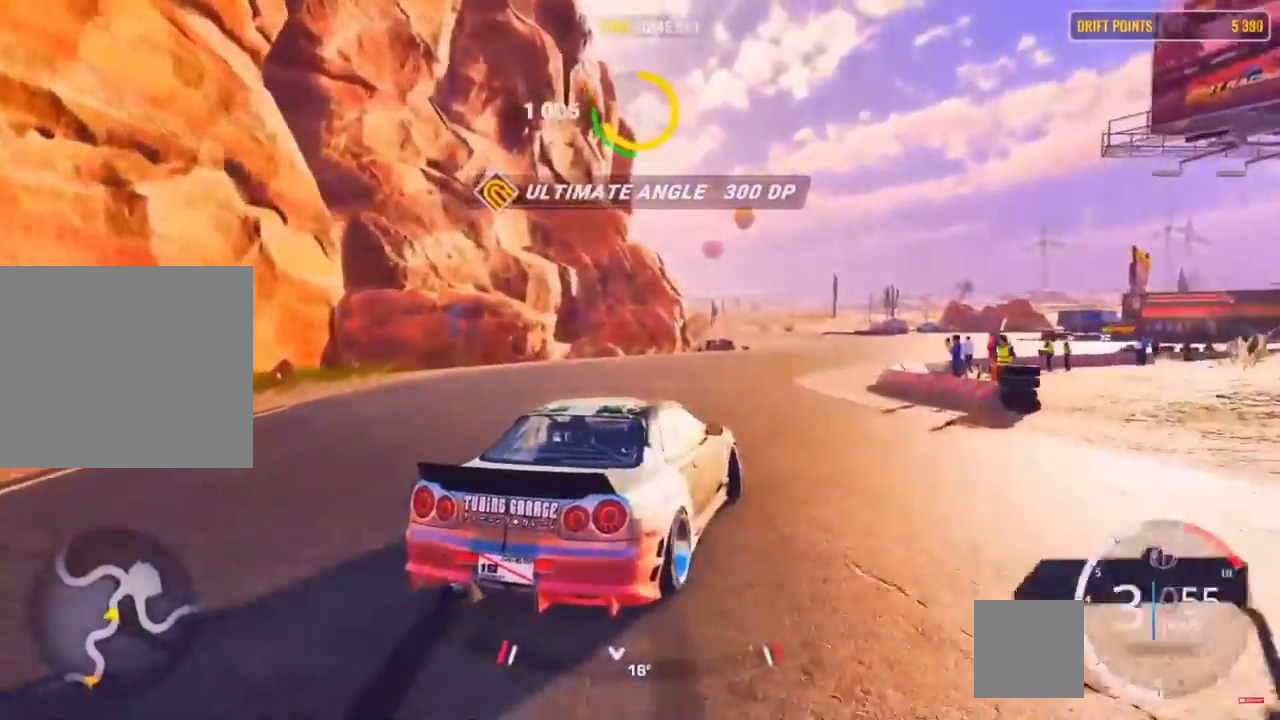
{"buttons": ["R2"], "left_stick": "up", "right_stick": "center", "events": [[33, "left_stick", "up-right"], [483, "left_stick", "up"]]}
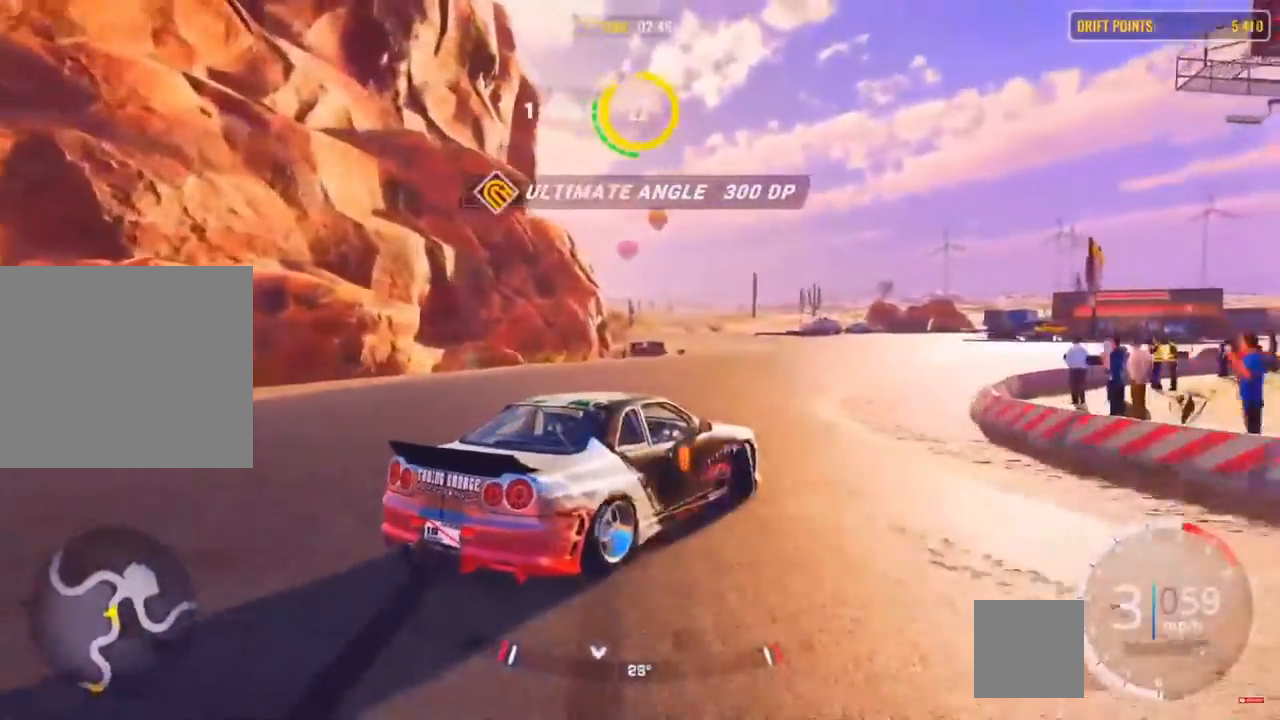
{"buttons": ["R2"], "left_stick": "up", "right_stick": "center", "events": []}
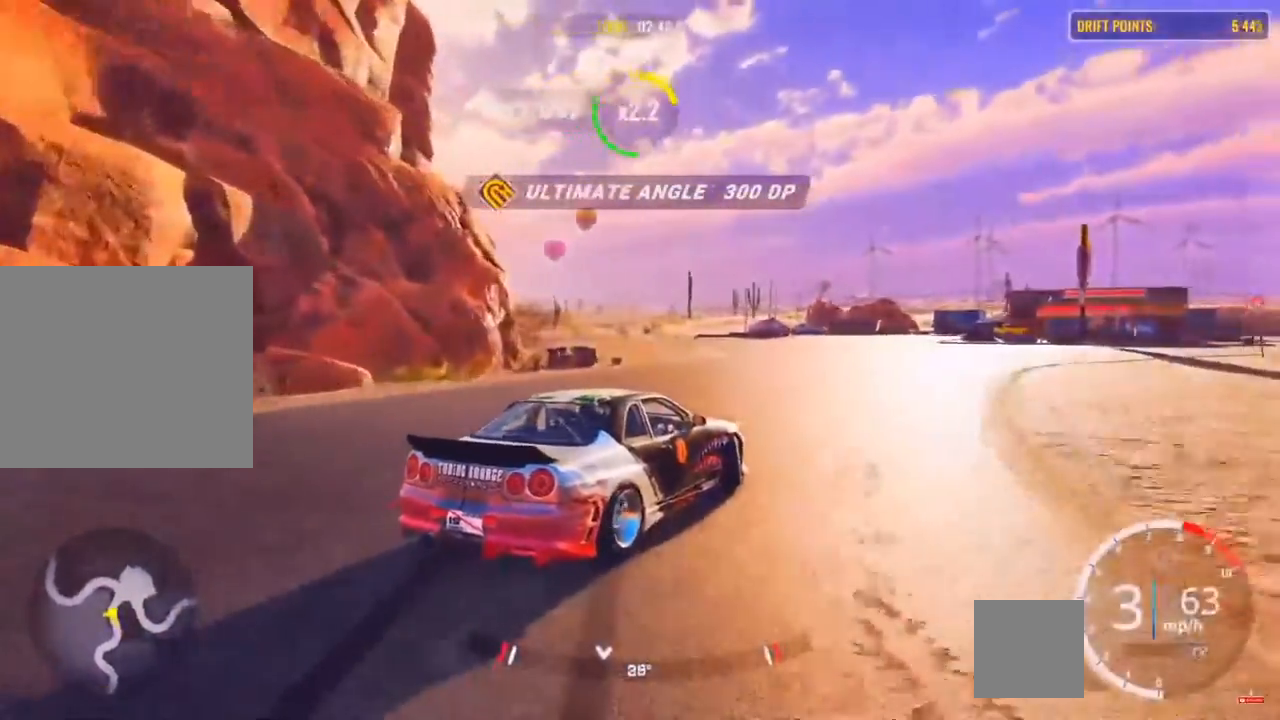
{"buttons": ["R2"], "left_stick": "up-right", "right_stick": "center", "events": [[17, "left_stick", "up-right"]]}
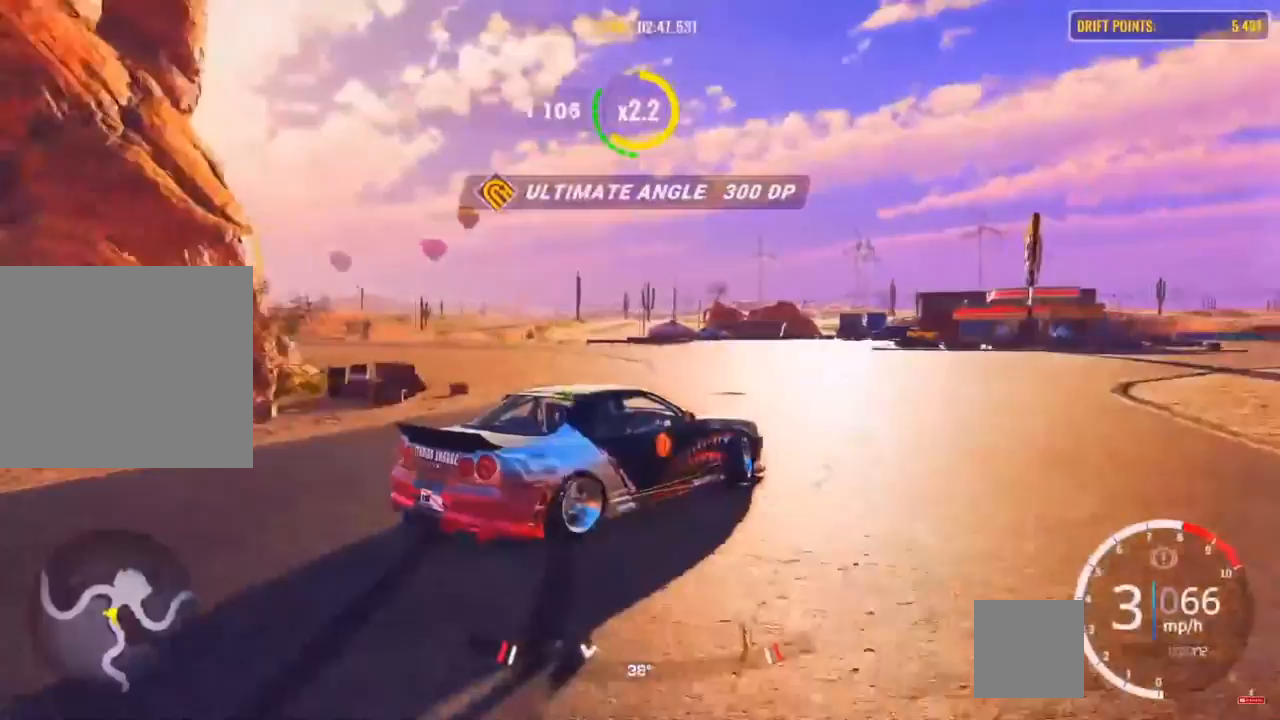
{"buttons": ["L2", "R2"], "left_stick": "up-right", "right_stick": "center", "events": [[233, "L2", "down"]]}
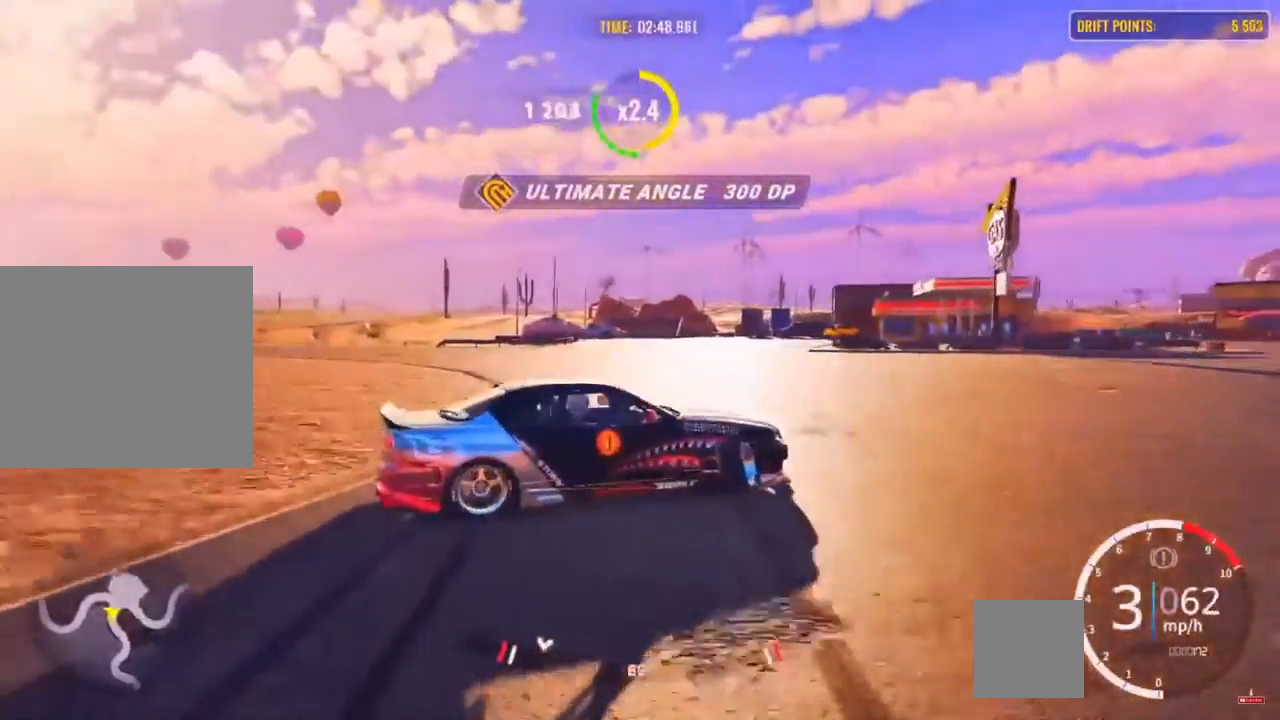
{"buttons": [], "left_stick": "center", "right_stick": "center", "events": [[33, "left_stick", "right"], [200, "R2", "up"], [383, "left_stick", "center"], [467, "L2", "up"]]}
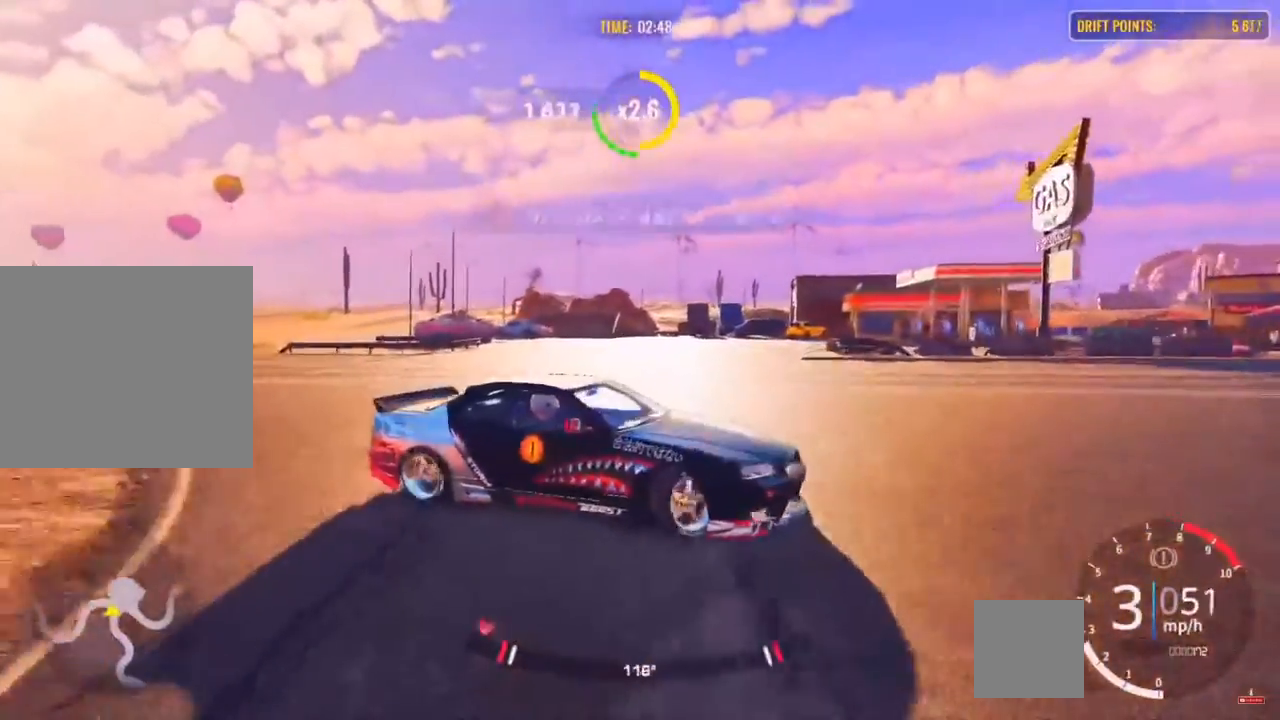
{"buttons": [], "left_stick": "left", "right_stick": "center", "events": [[400, "left_stick", "down-left"], [450, "left_stick", "left"]]}
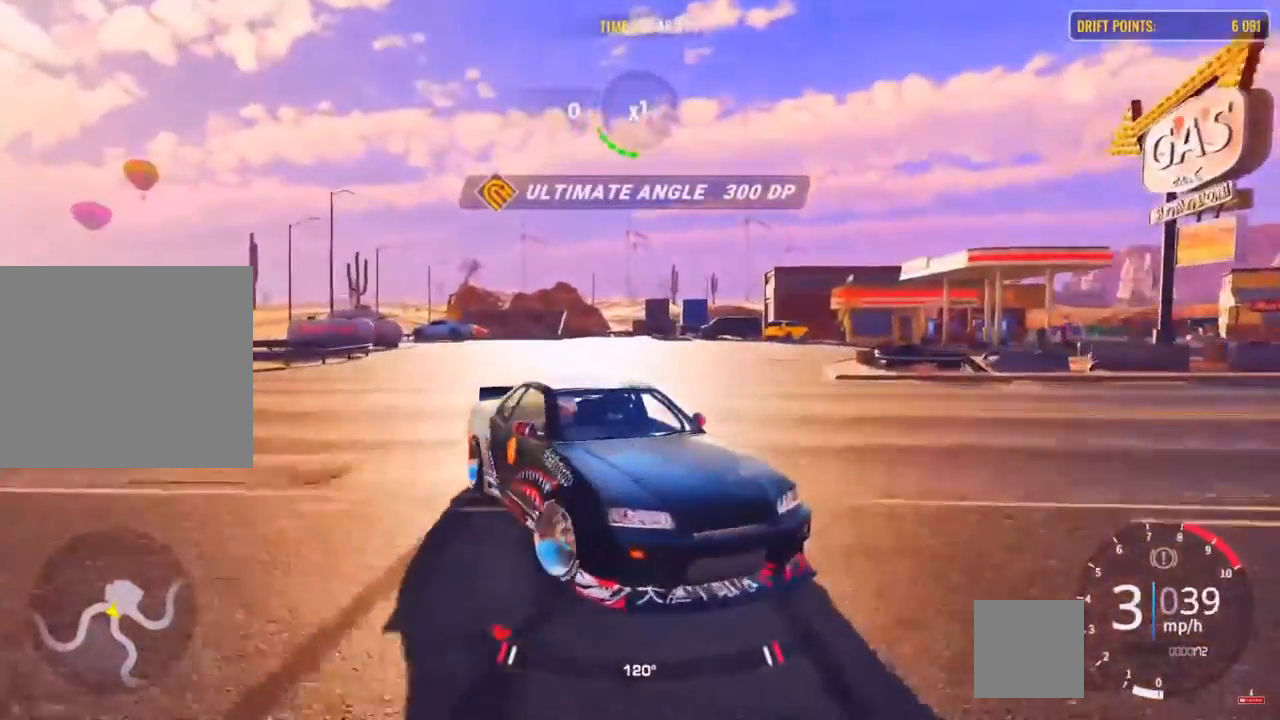
{"buttons": [], "left_stick": "center", "right_stick": "center", "events": [[100, "left_stick", "center"]]}
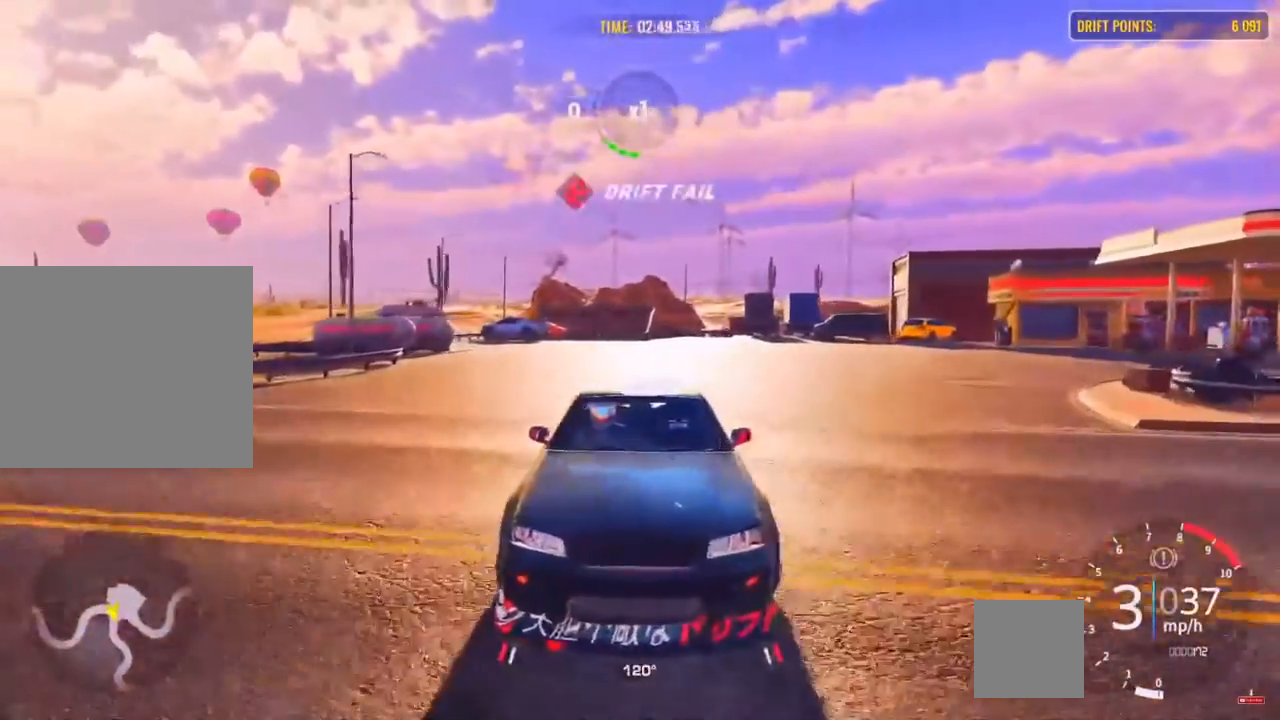
{"buttons": [], "left_stick": "center", "right_stick": "center", "events": []}
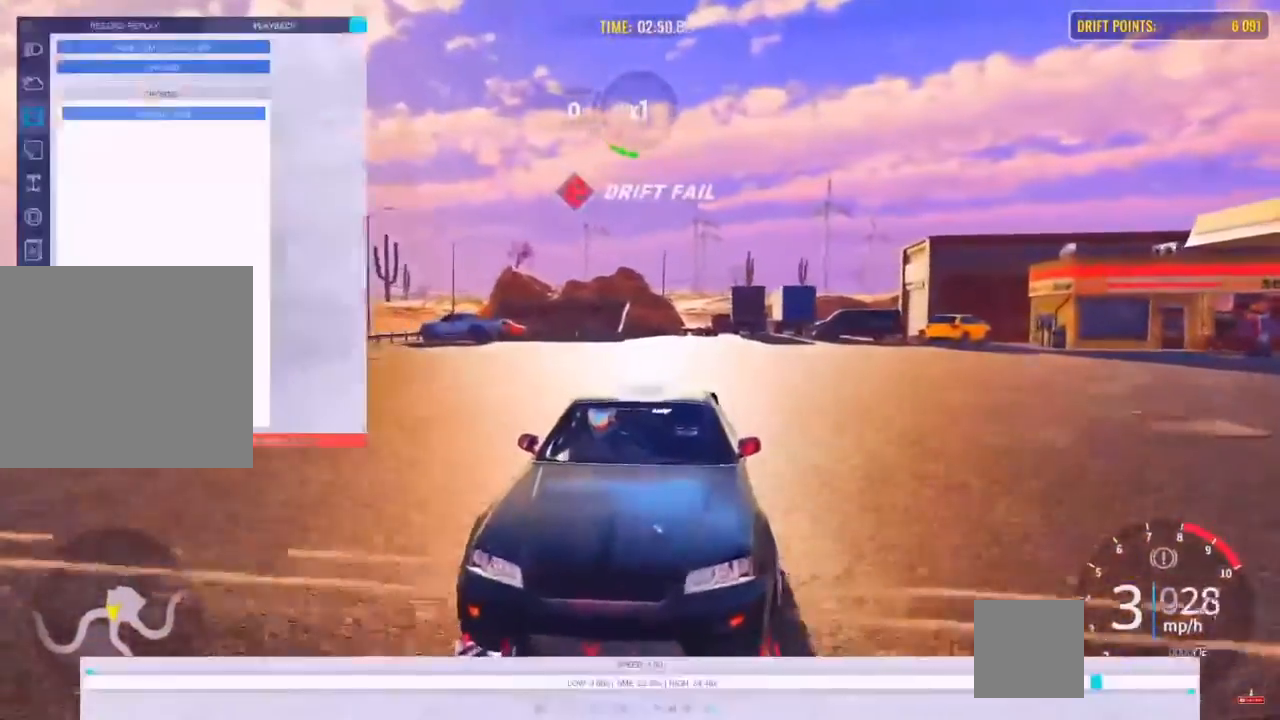
{"buttons": ["L2"], "left_stick": "center", "right_stick": "center", "events": [[200, "L2", "down"]]}
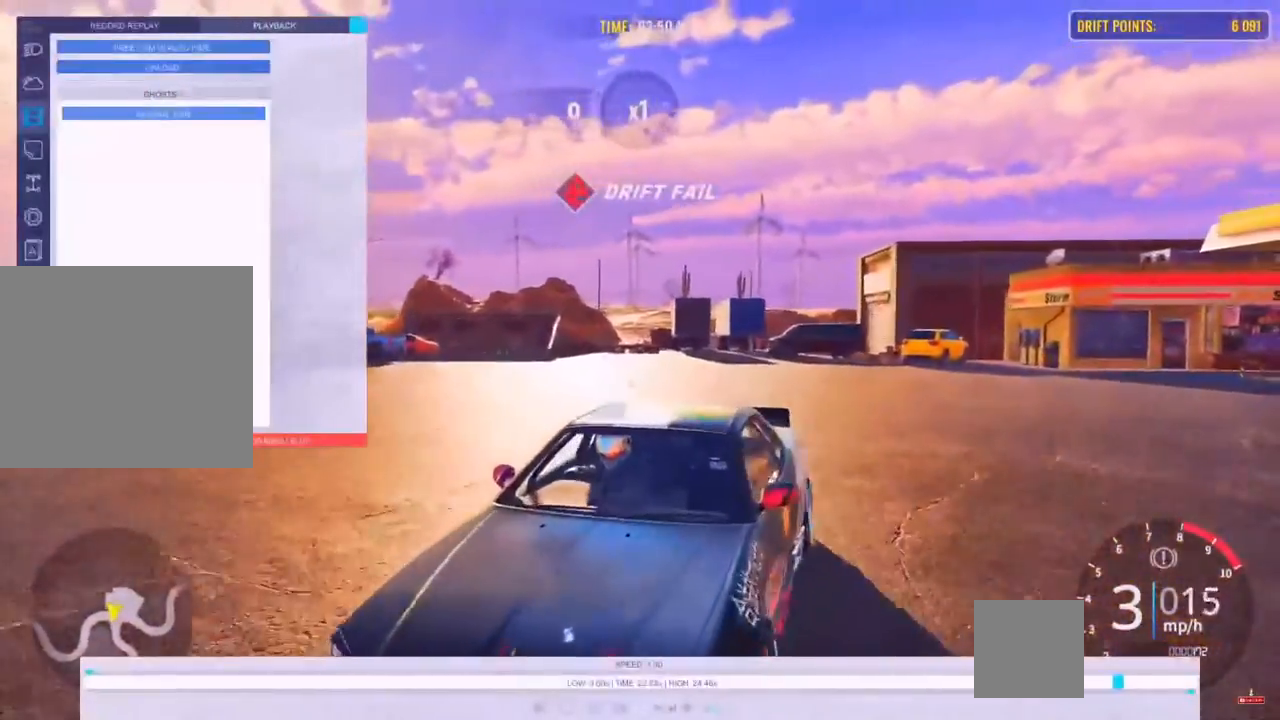
{"buttons": [], "left_stick": "center", "right_stick": "center", "events": [[283, "L2", "up"]]}